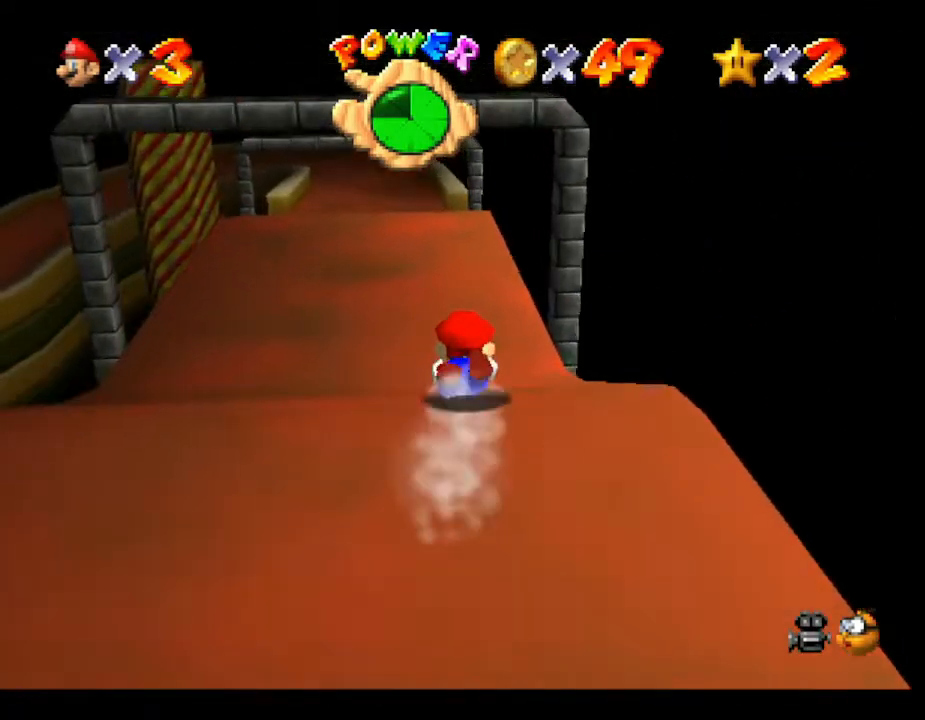
Gameplay with a controller (Nintendo layout); each line is a JSON object with the inputs held at the frame after it. "events" lists button and stick changes between this image and that frame as [ms after this image, input, new state], when the widget could be followed in between. Not read: L3 R3.
{"buttons": [], "left_stick": "up", "events": [[133, "left_stick", "up-left"], [350, "left_stick", "up"]]}
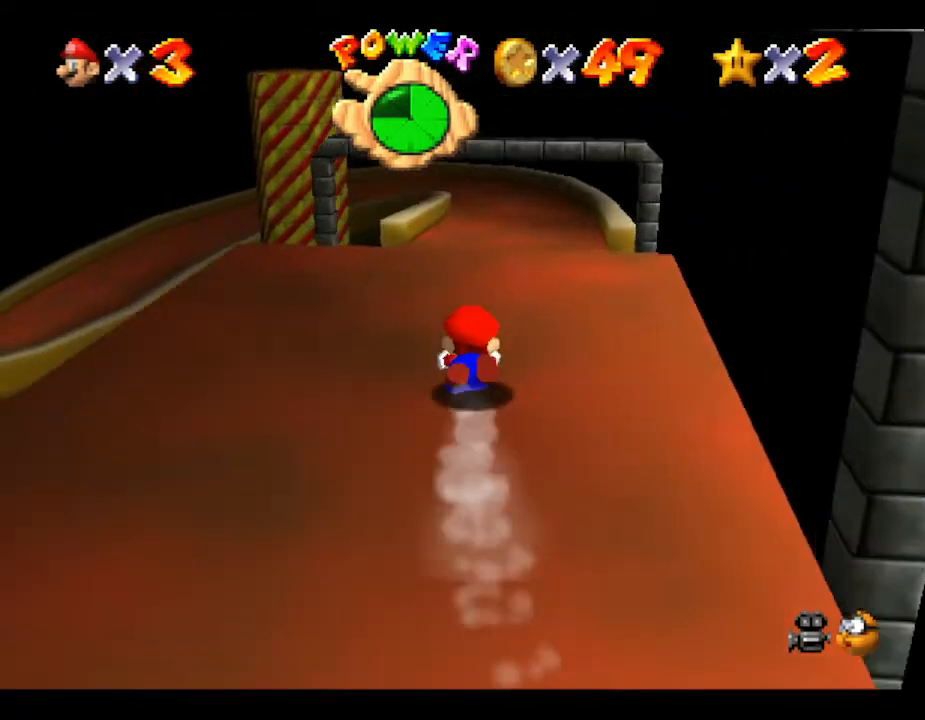
{"buttons": [], "left_stick": "up", "events": []}
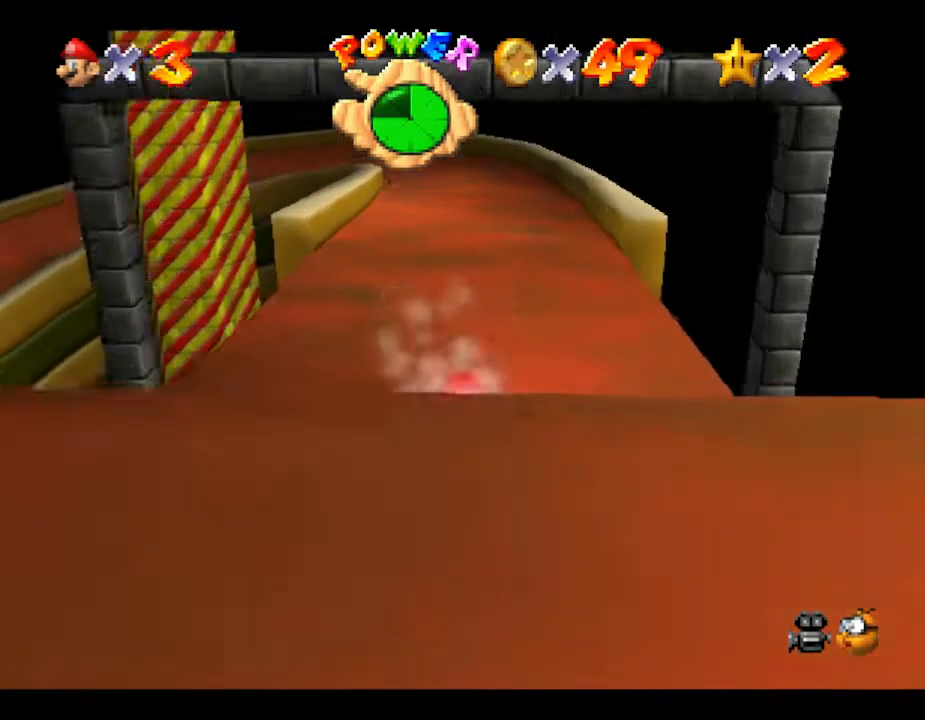
{"buttons": [], "left_stick": "up", "events": []}
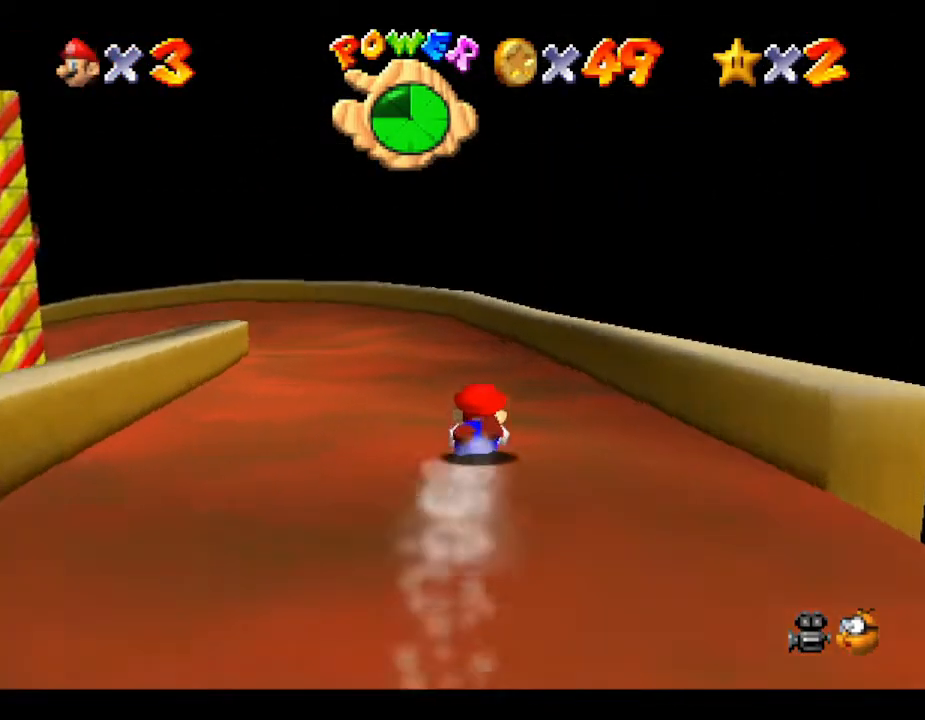
{"buttons": [], "left_stick": "up-left", "events": [[133, "left_stick", "up-left"]]}
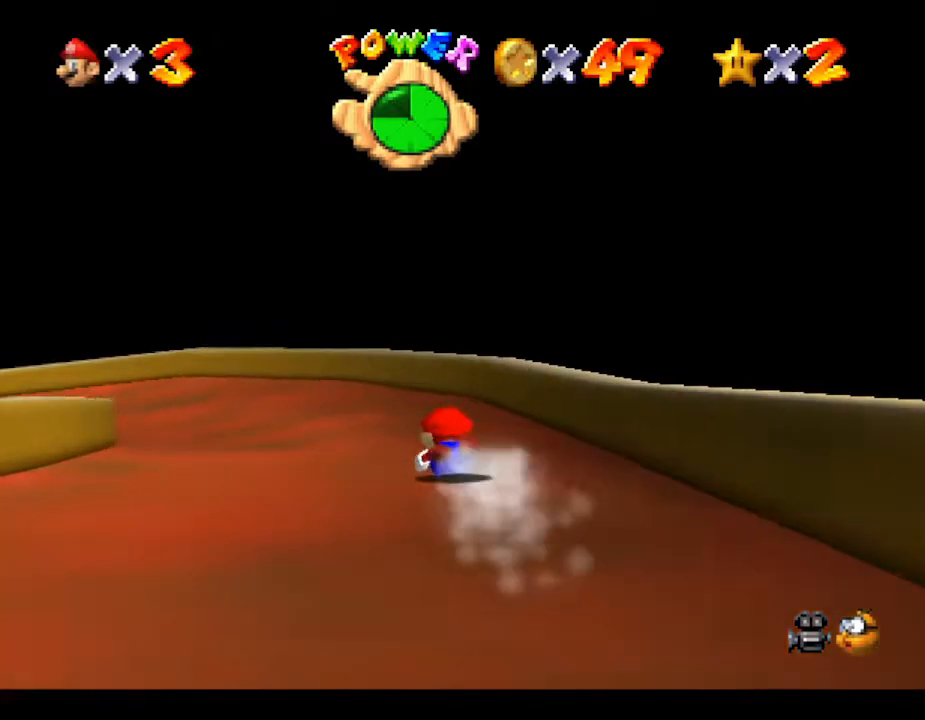
{"buttons": [], "left_stick": "left", "events": [[33, "left_stick", "left"]]}
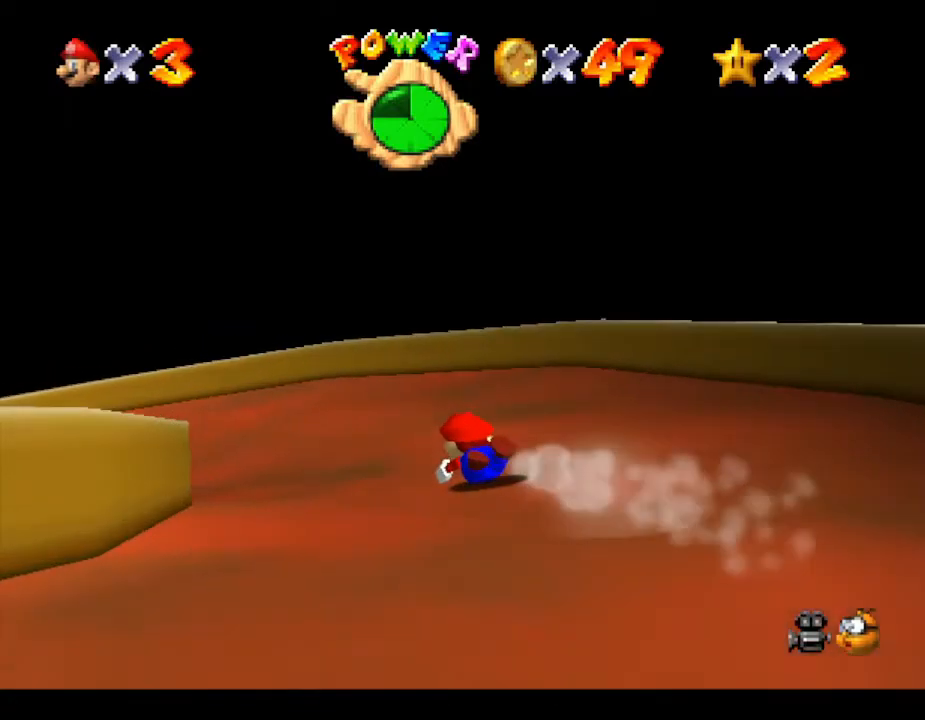
{"buttons": [], "left_stick": "left", "events": []}
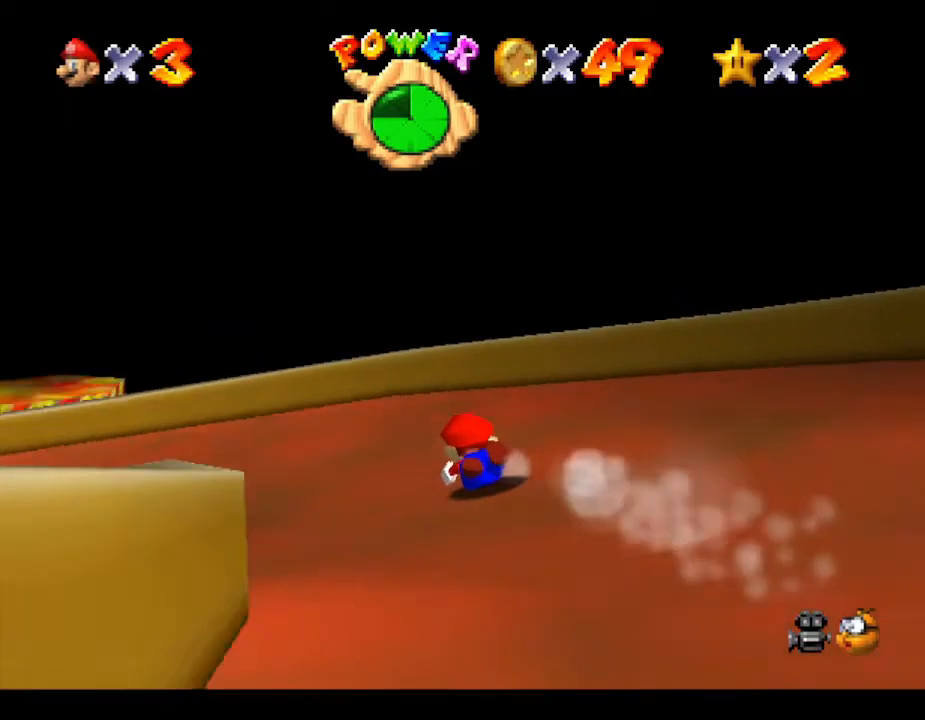
{"buttons": [], "left_stick": "left", "events": []}
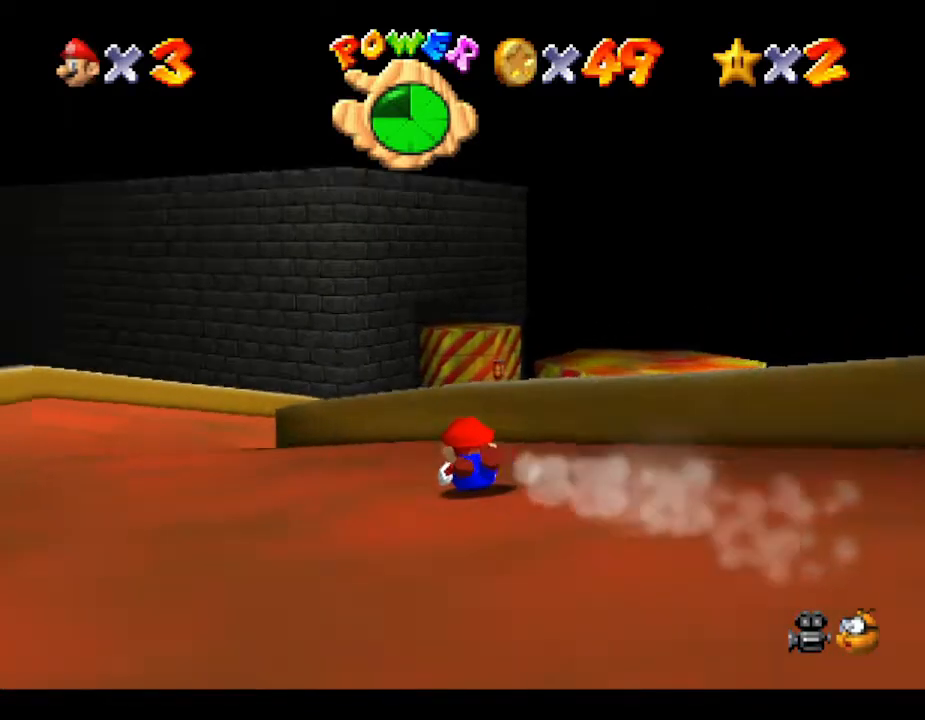
{"buttons": [], "left_stick": "right", "events": [[233, "left_stick", "up-right"], [333, "left_stick", "right"]]}
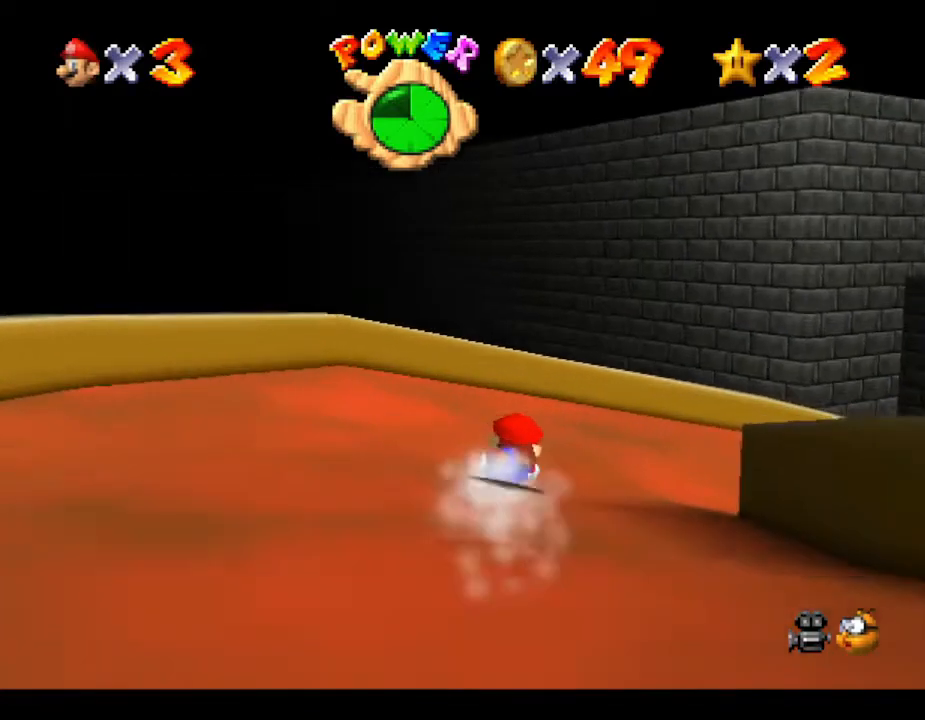
{"buttons": [], "left_stick": "right", "events": []}
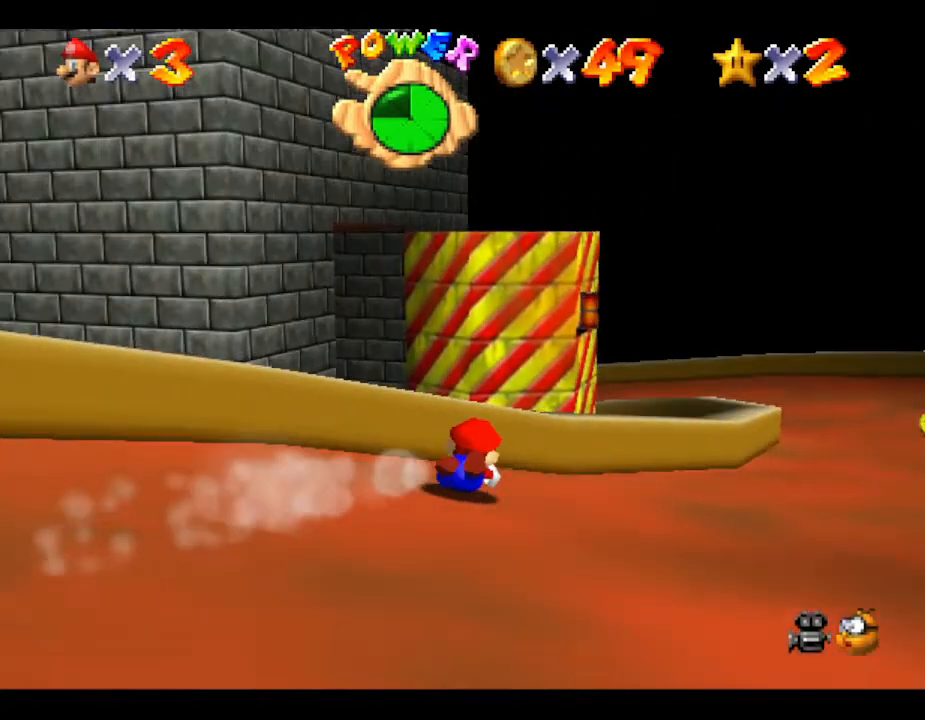
{"buttons": [], "left_stick": "up-left", "events": [[333, "left_stick", "up-left"]]}
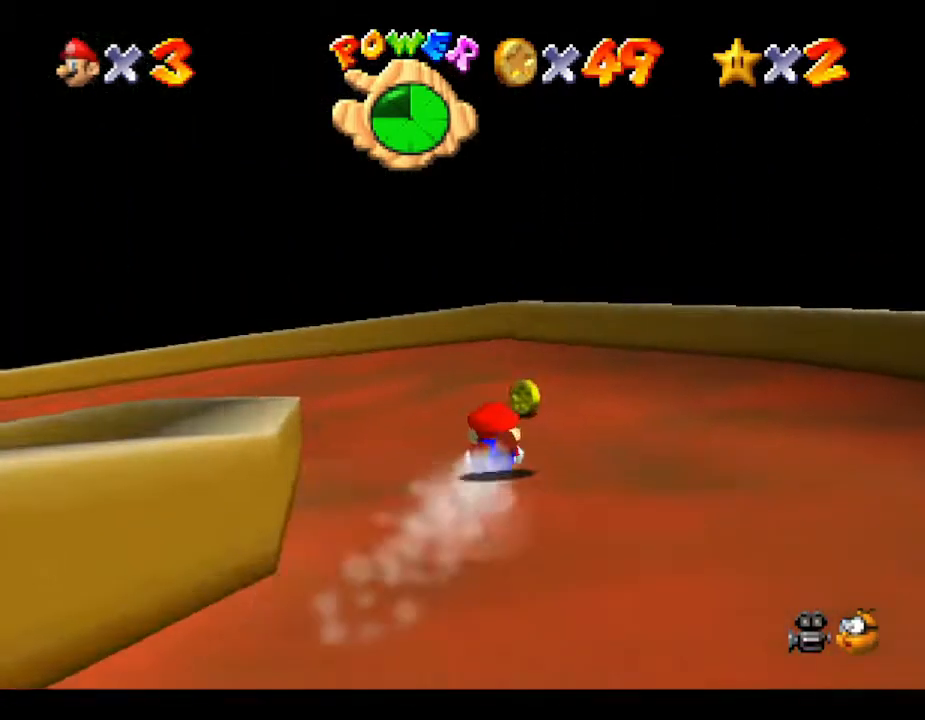
{"buttons": [], "left_stick": "left", "events": [[50, "left_stick", "left"]]}
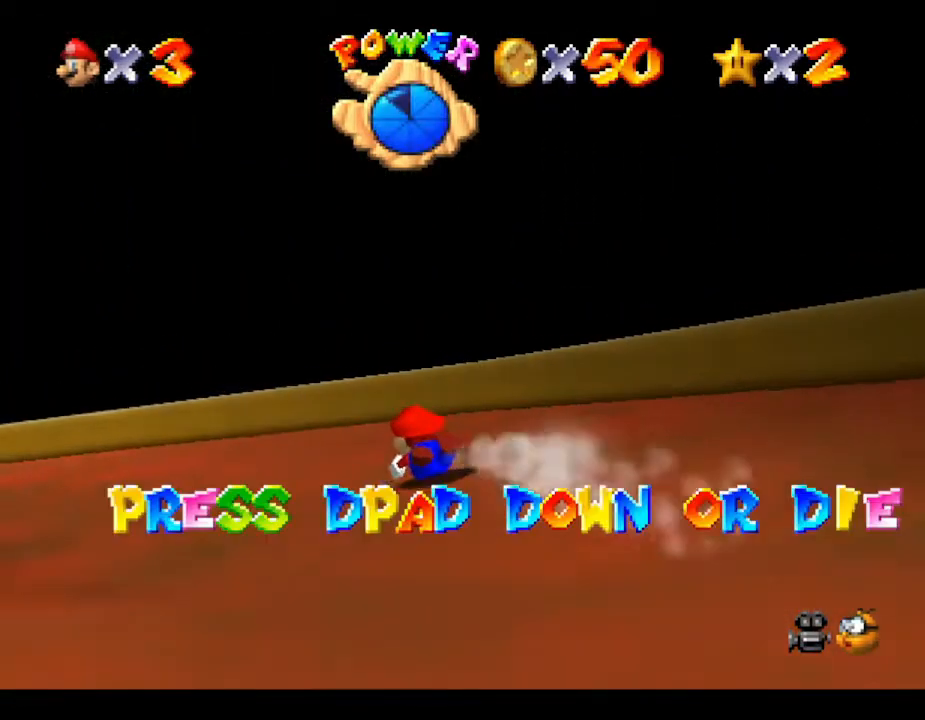
{"buttons": [], "left_stick": "left", "events": []}
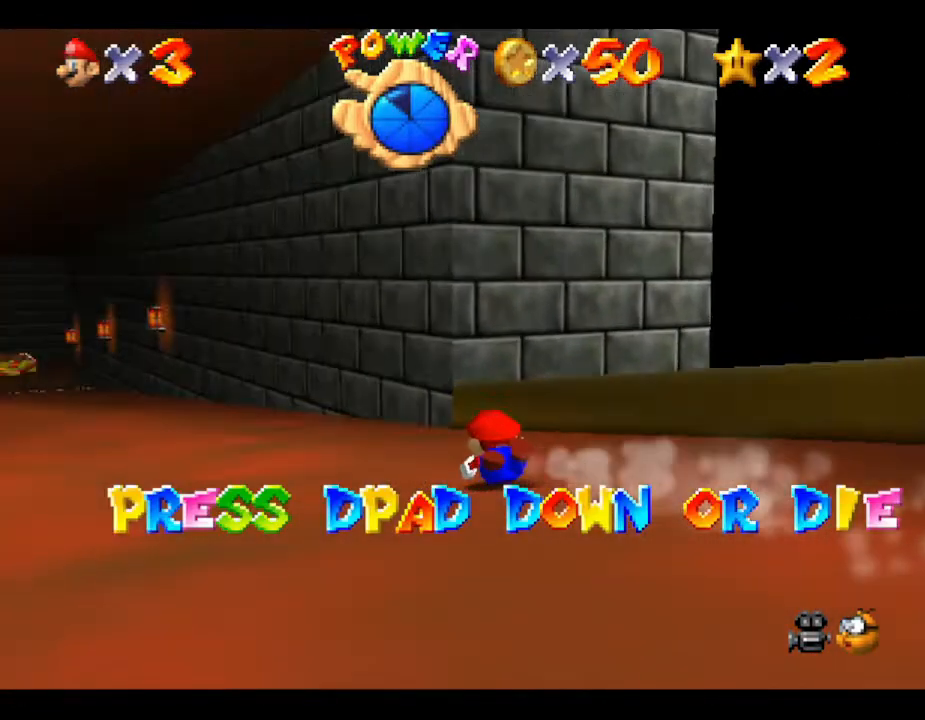
{"buttons": ["DPAD_DOWN", "DPAD_RIGHT"], "left_stick": "up", "events": [[17, "left_stick", "up"], [417, "DPAD_DOWN", "down"], [483, "DPAD_RIGHT", "down"]]}
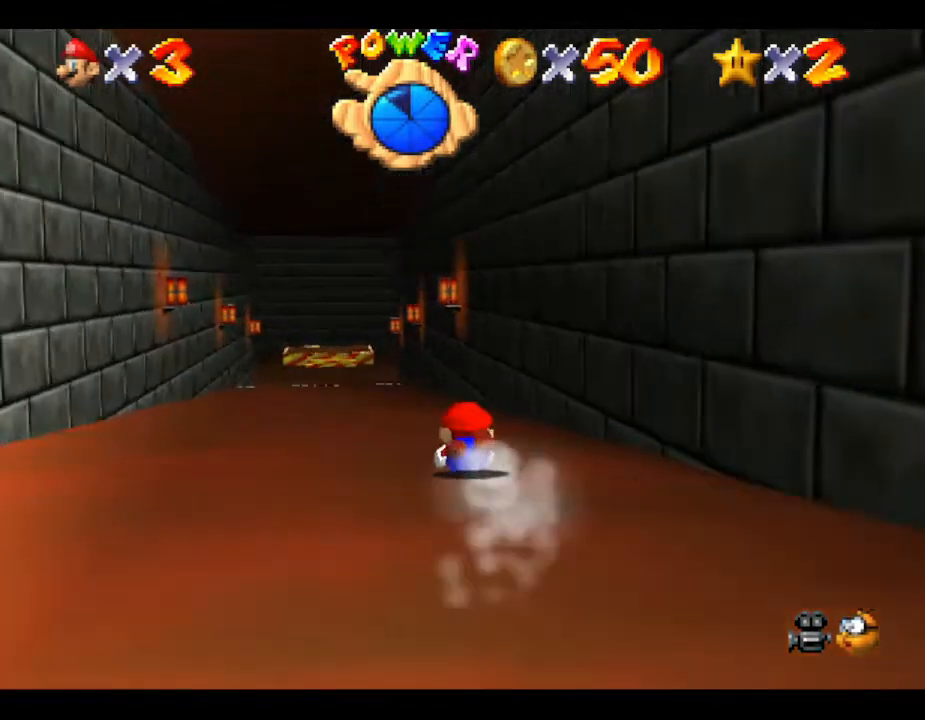
{"buttons": [], "left_stick": "up", "events": [[33, "DPAD_DOWN", "up"], [33, "DPAD_RIGHT", "up"], [33, "left_stick", "up-left"], [283, "left_stick", "up"]]}
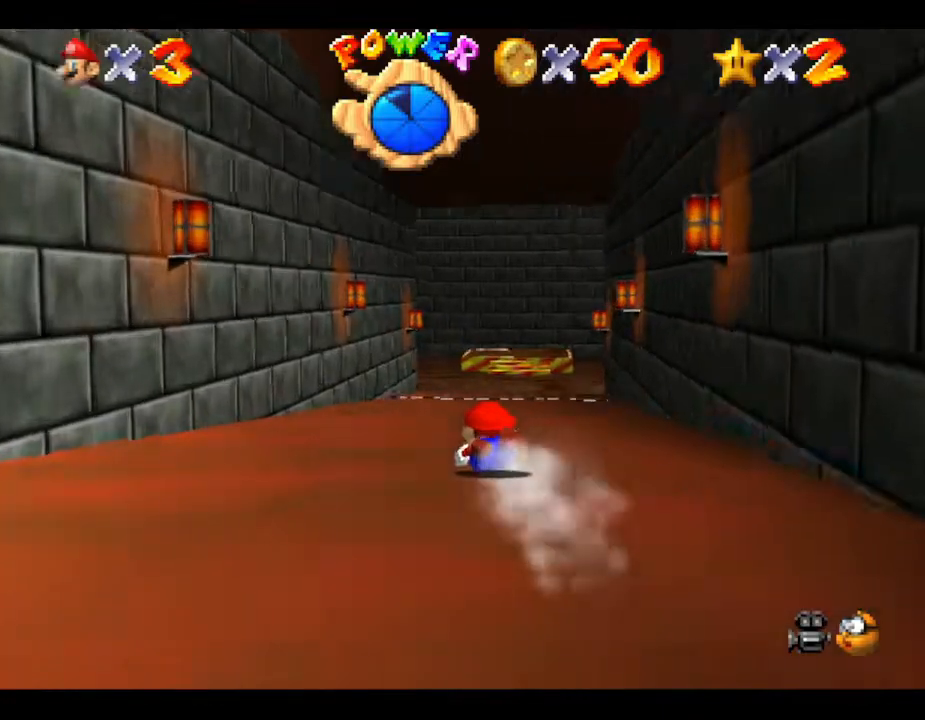
{"buttons": [], "left_stick": "up", "events": []}
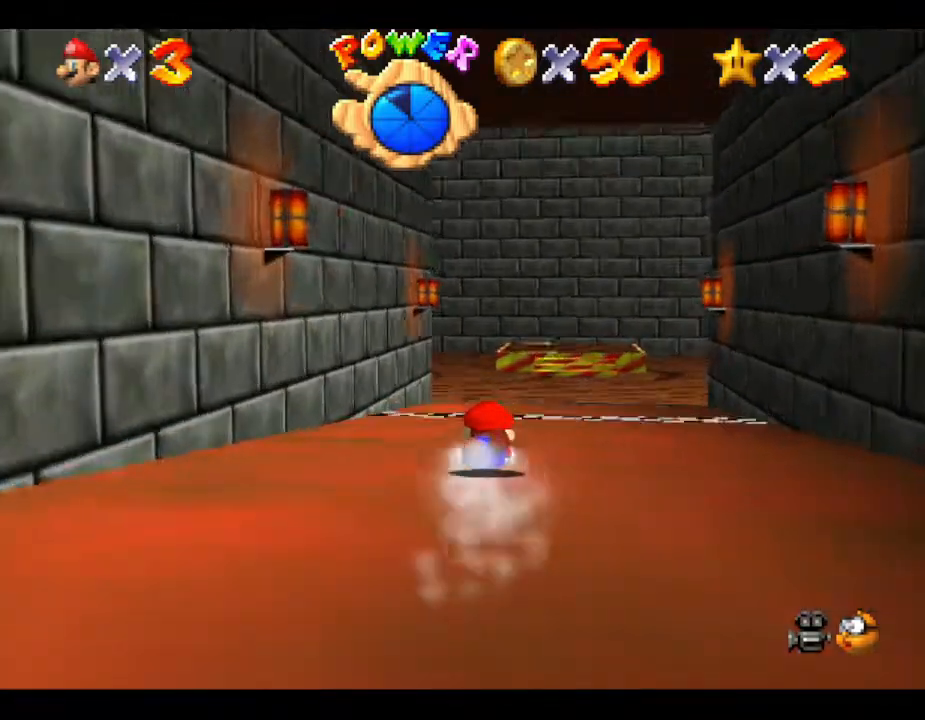
{"buttons": [], "left_stick": "up", "events": []}
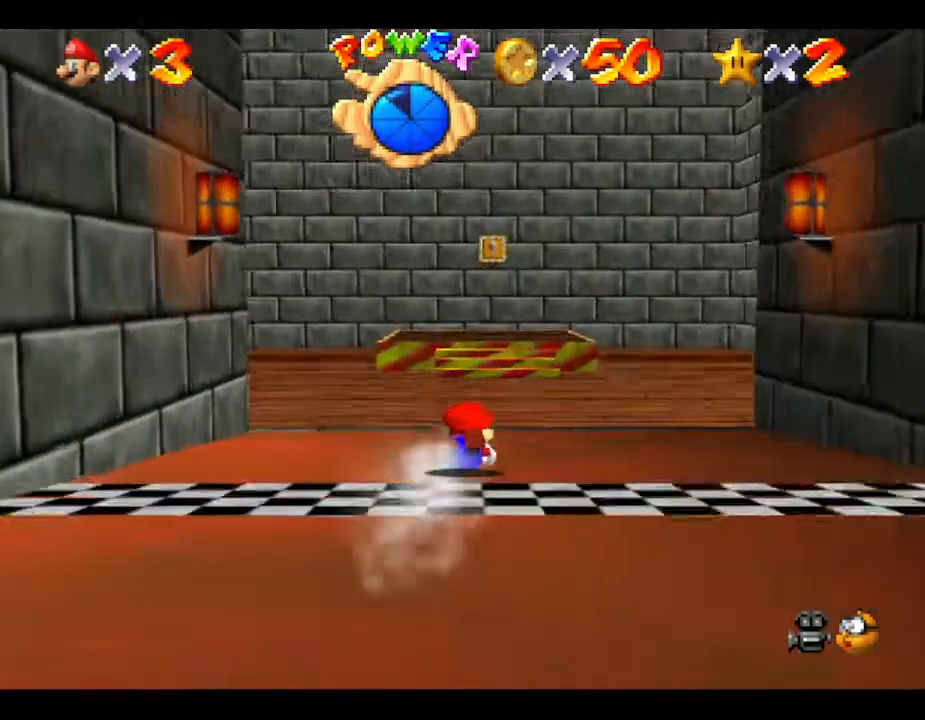
{"buttons": [], "left_stick": "down", "events": [[217, "A", "down"], [250, "left_stick", "center"], [300, "B", "down"], [367, "left_stick", "down"], [400, "A", "up"], [500, "B", "up"]]}
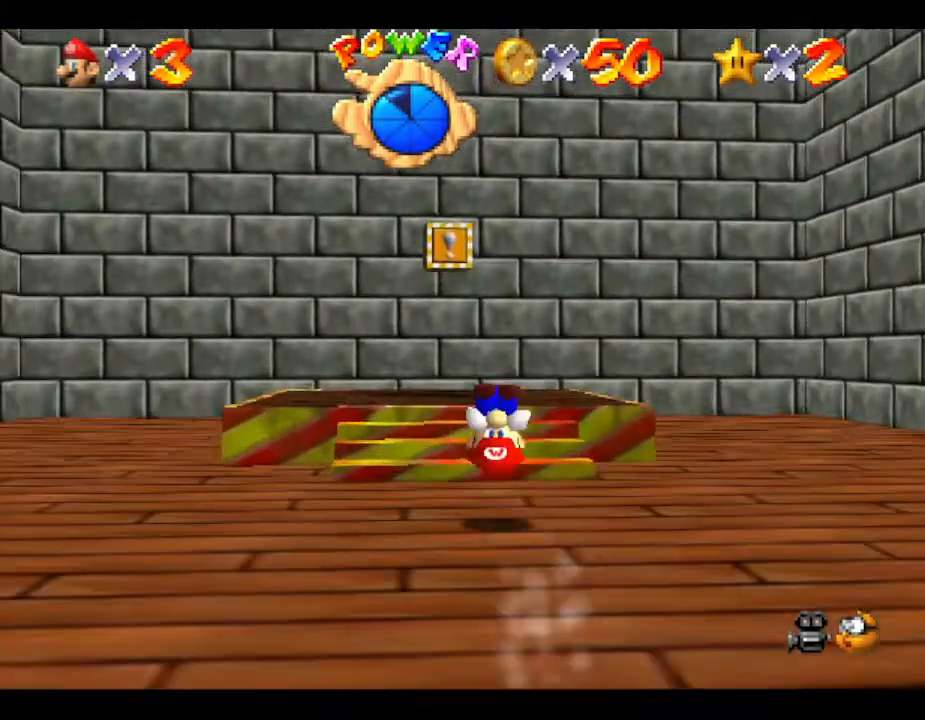
{"buttons": ["B"], "left_stick": "center", "events": [[400, "left_stick", "center"], [467, "B", "down"]]}
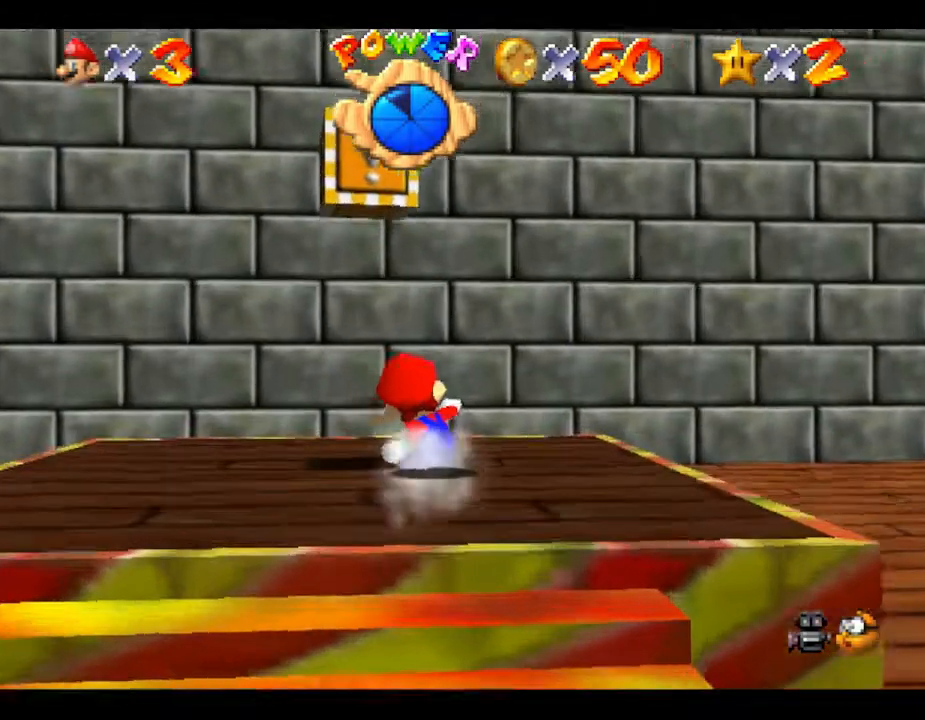
{"buttons": ["B"], "left_stick": "down", "events": [[283, "A", "down"], [283, "left_stick", "down-left"], [333, "left_stick", "down"], [433, "A", "up"]]}
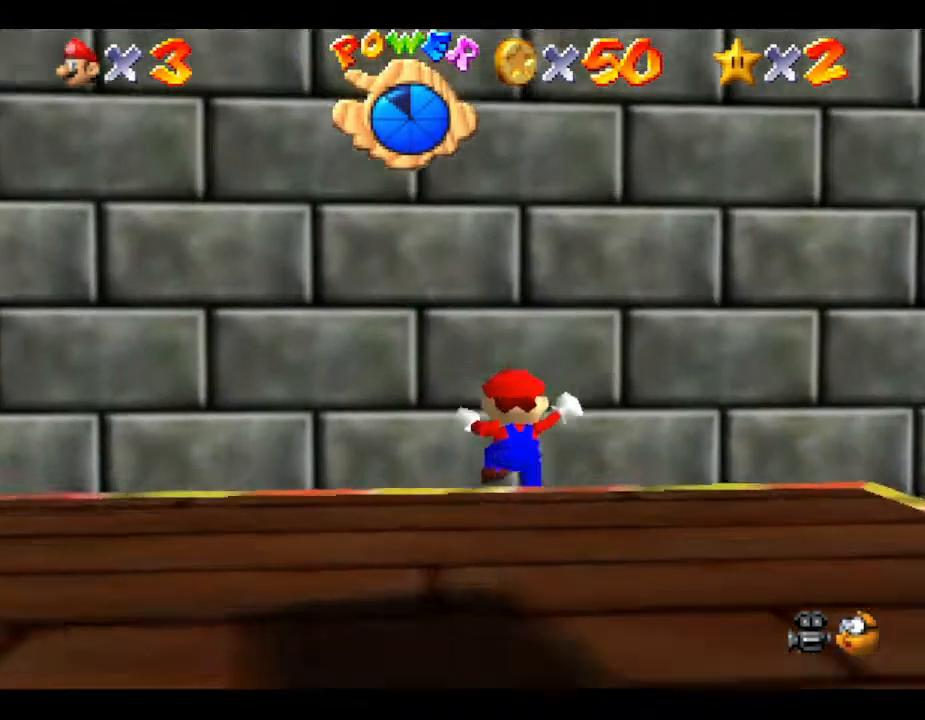
{"buttons": ["B"], "left_stick": "down", "events": [[50, "B", "up"], [300, "B", "down"]]}
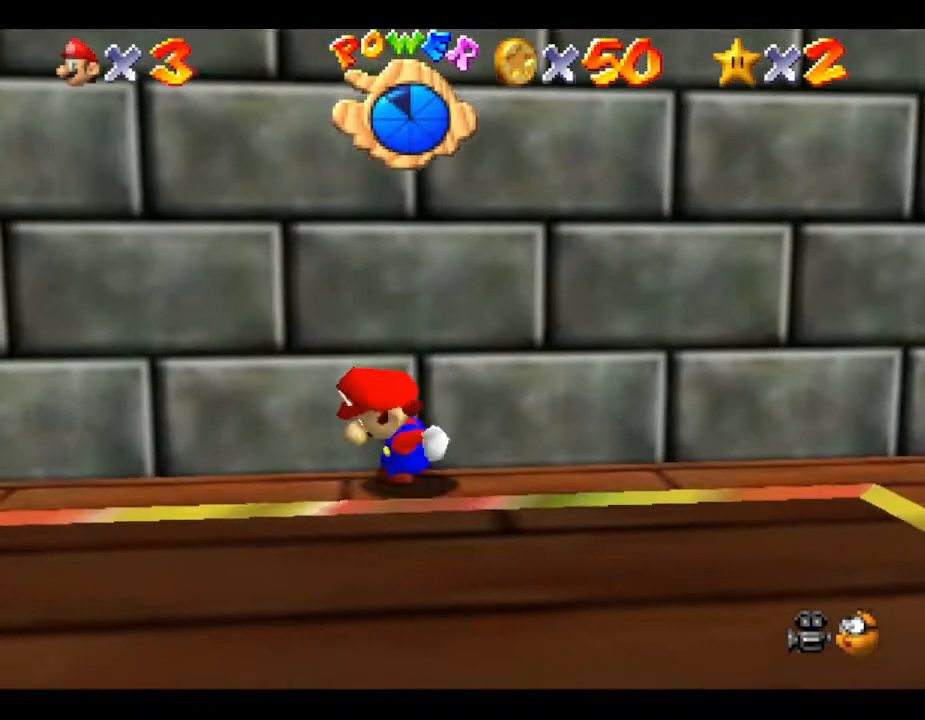
{"buttons": ["B"], "left_stick": "down", "events": [[200, "B", "up"], [383, "B", "down"]]}
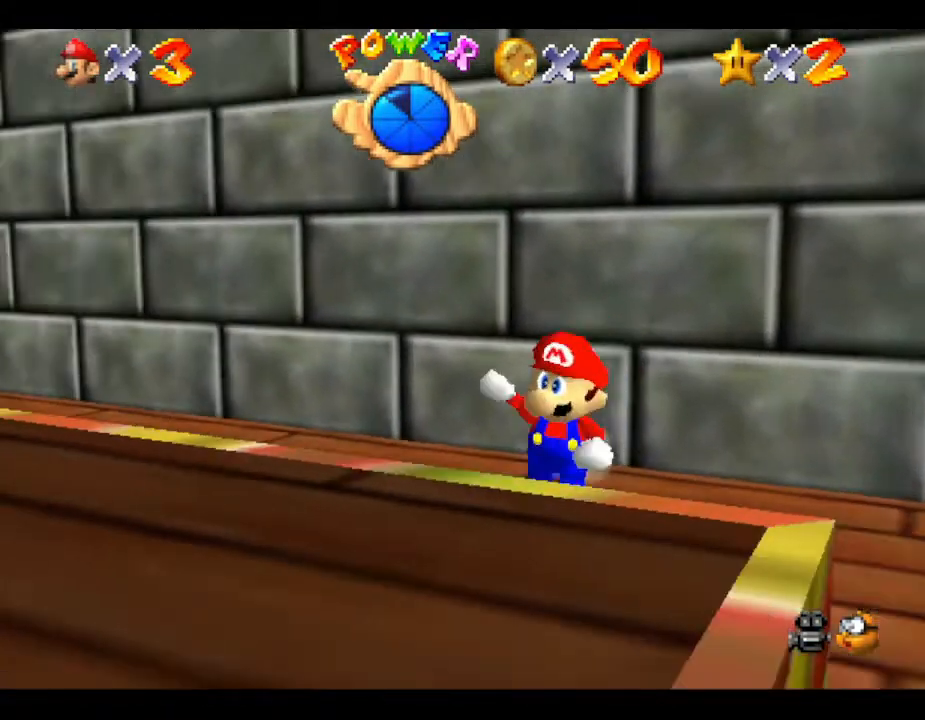
{"buttons": ["A"], "left_stick": "center", "events": [[17, "left_stick", "center"], [217, "B", "up"], [433, "A", "down"]]}
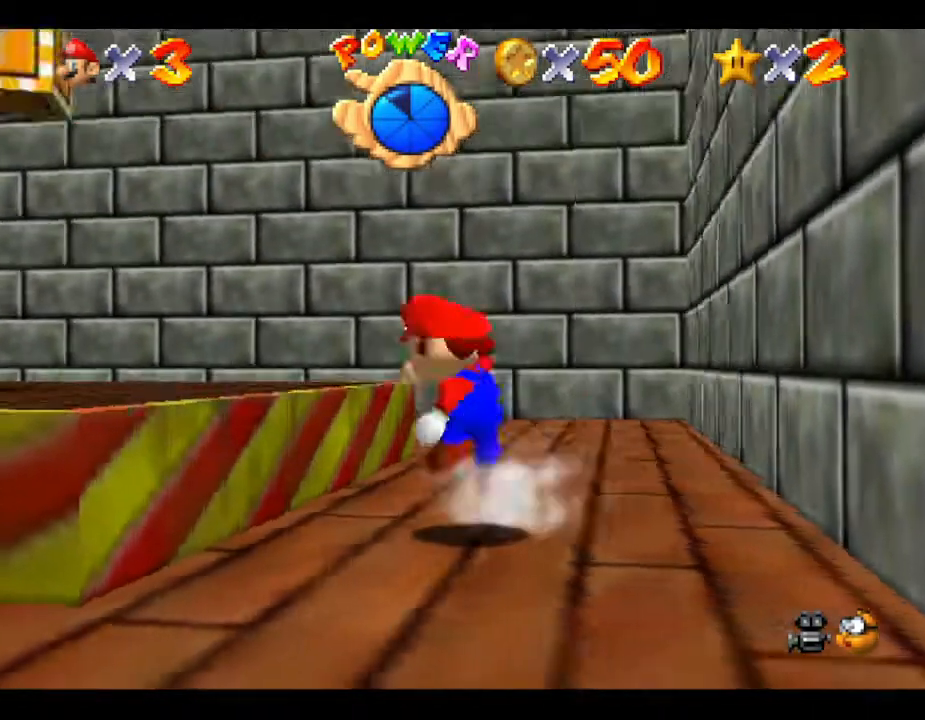
{"buttons": [], "left_stick": "up-left", "events": [[50, "left_stick", "left"], [433, "A", "up"], [500, "left_stick", "up-left"]]}
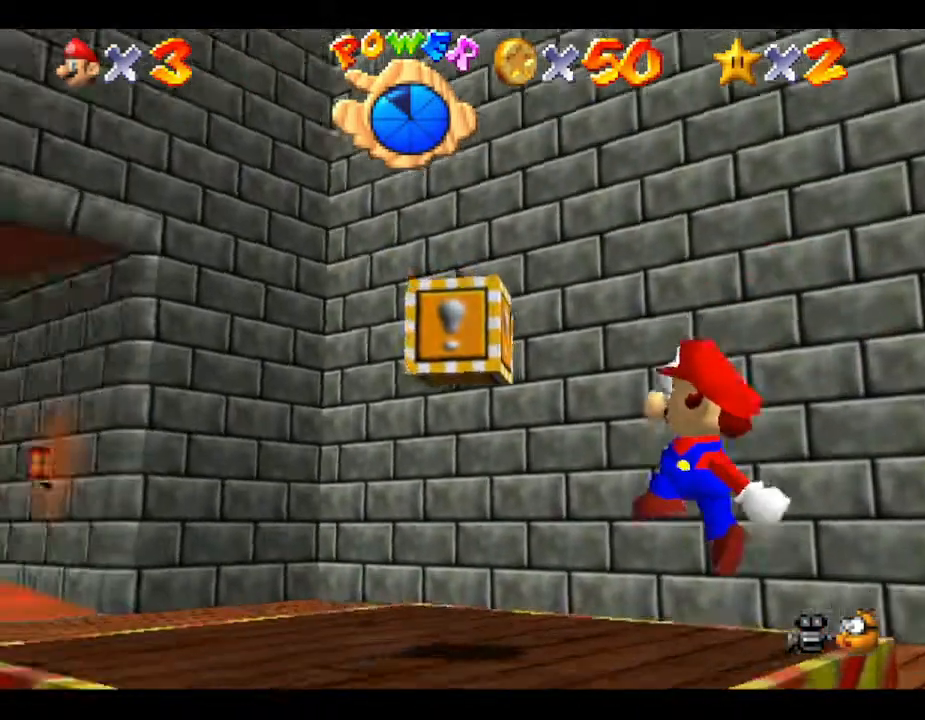
{"buttons": [], "left_stick": "center", "events": [[83, "left_stick", "center"]]}
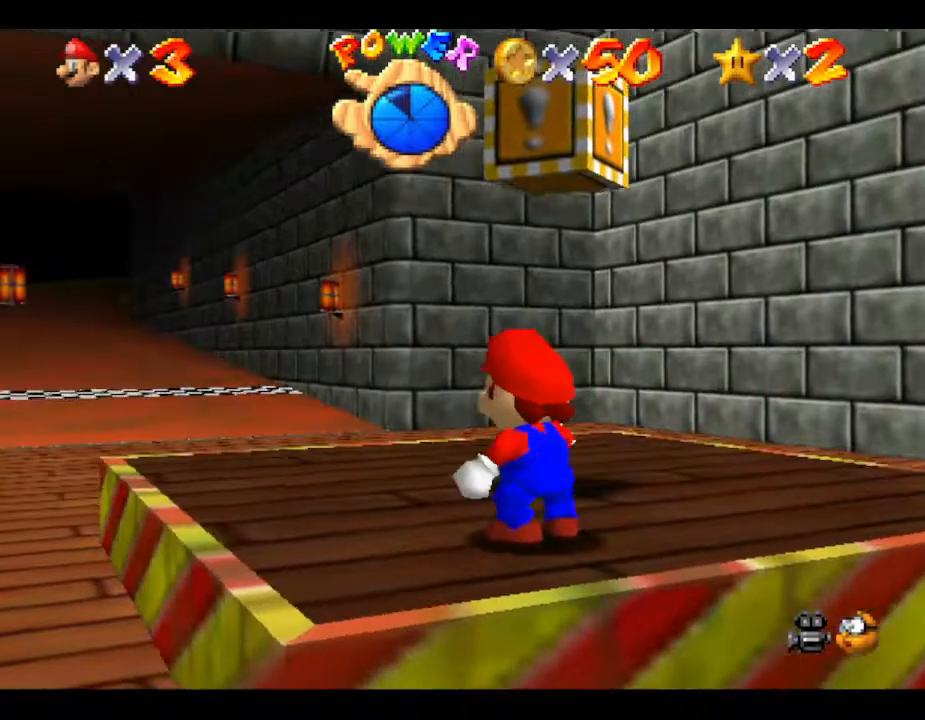
{"buttons": [], "left_stick": "up", "events": [[67, "left_stick", "up-right"], [267, "left_stick", "up"]]}
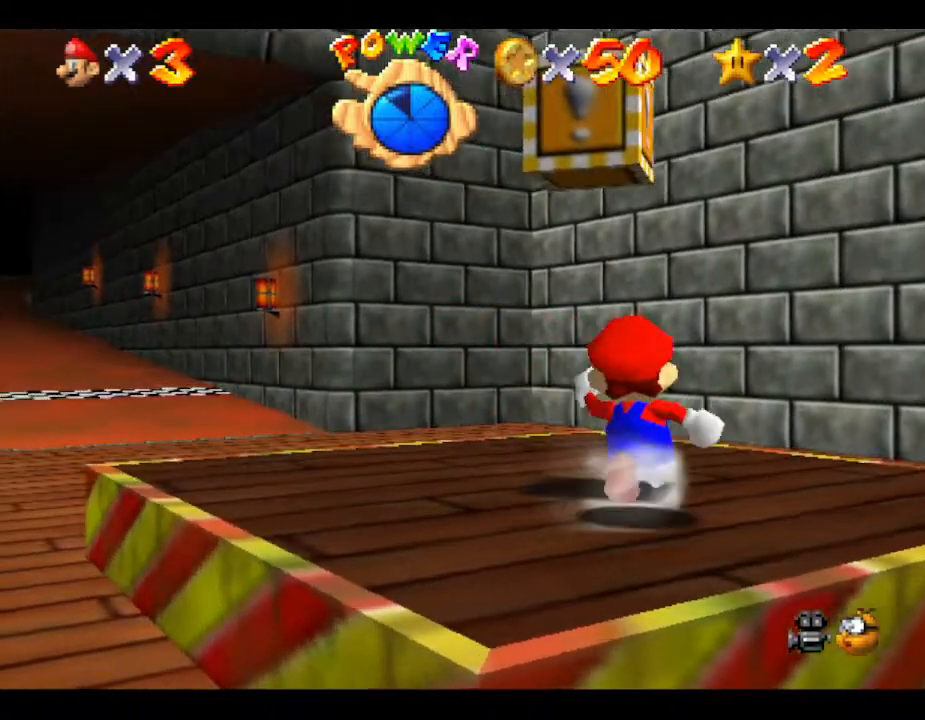
{"buttons": ["Z"], "left_stick": "center", "events": [[133, "A", "down"], [333, "Z", "down"], [333, "left_stick", "center"], [400, "A", "up"]]}
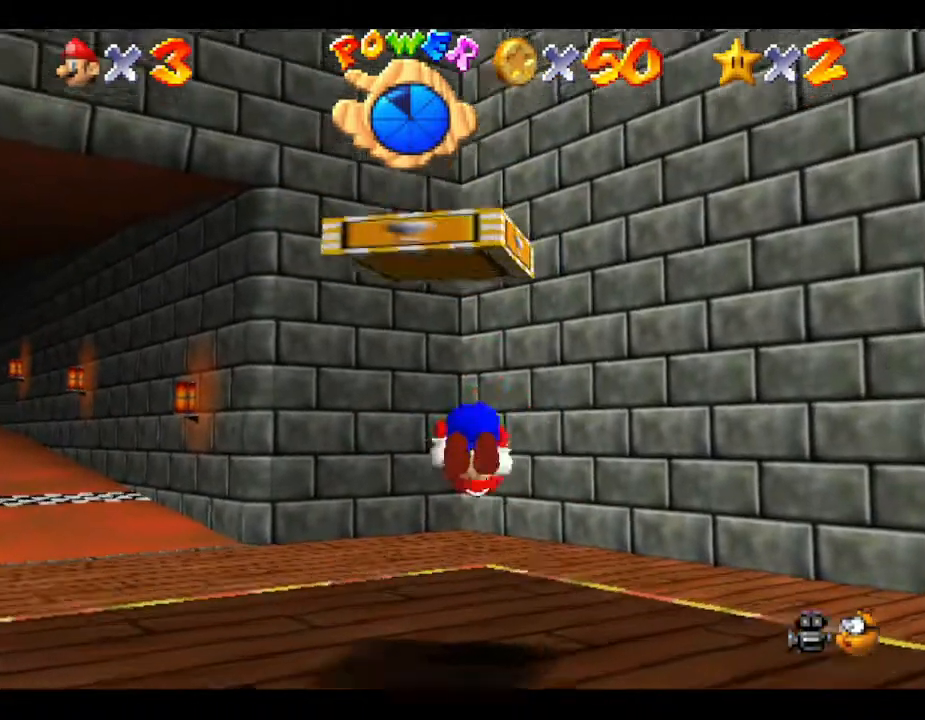
{"buttons": ["Z"], "left_stick": "center", "events": []}
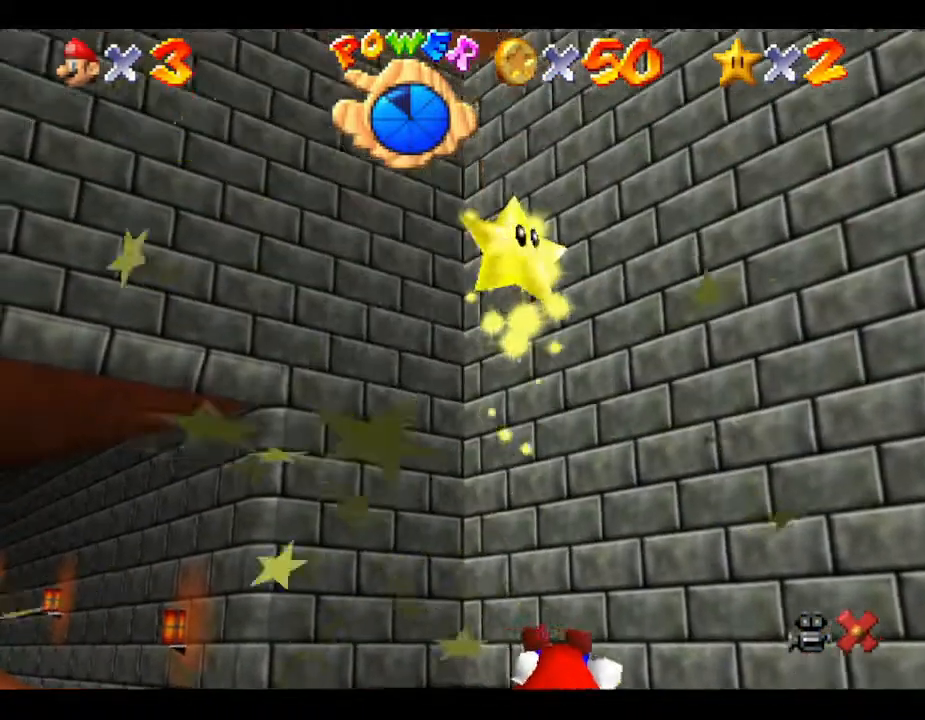
{"buttons": [], "left_stick": "center", "events": [[183, "Z", "up"]]}